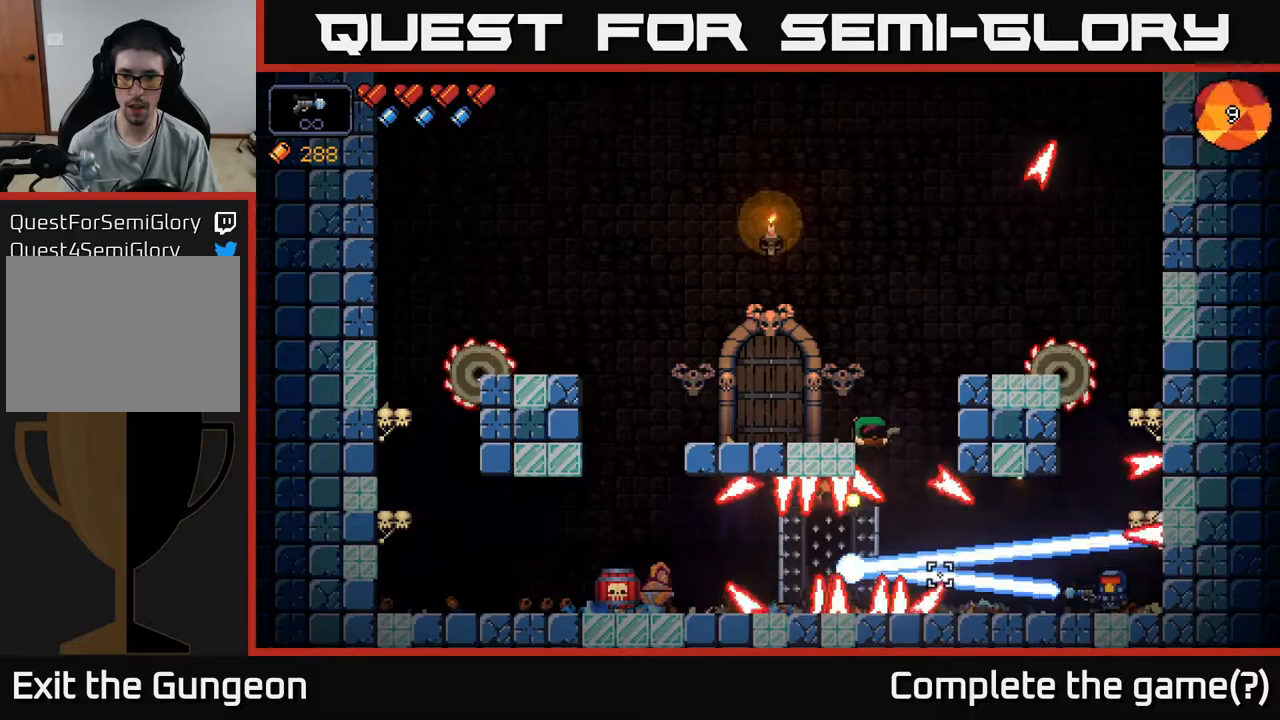
Gameplay with a controller (Xbox layout); each line is a JSON object with the inputs held at the frame after it. "events" lists button and stick changes between this image and that frame as [ms after this image, input, new state], when the widget could be followed in between.
{"buttons": ["R2"], "left_stick": "center", "right_stick": "left", "events": [[267, "left_stick", "left"], [467, "left_stick", "center"]]}
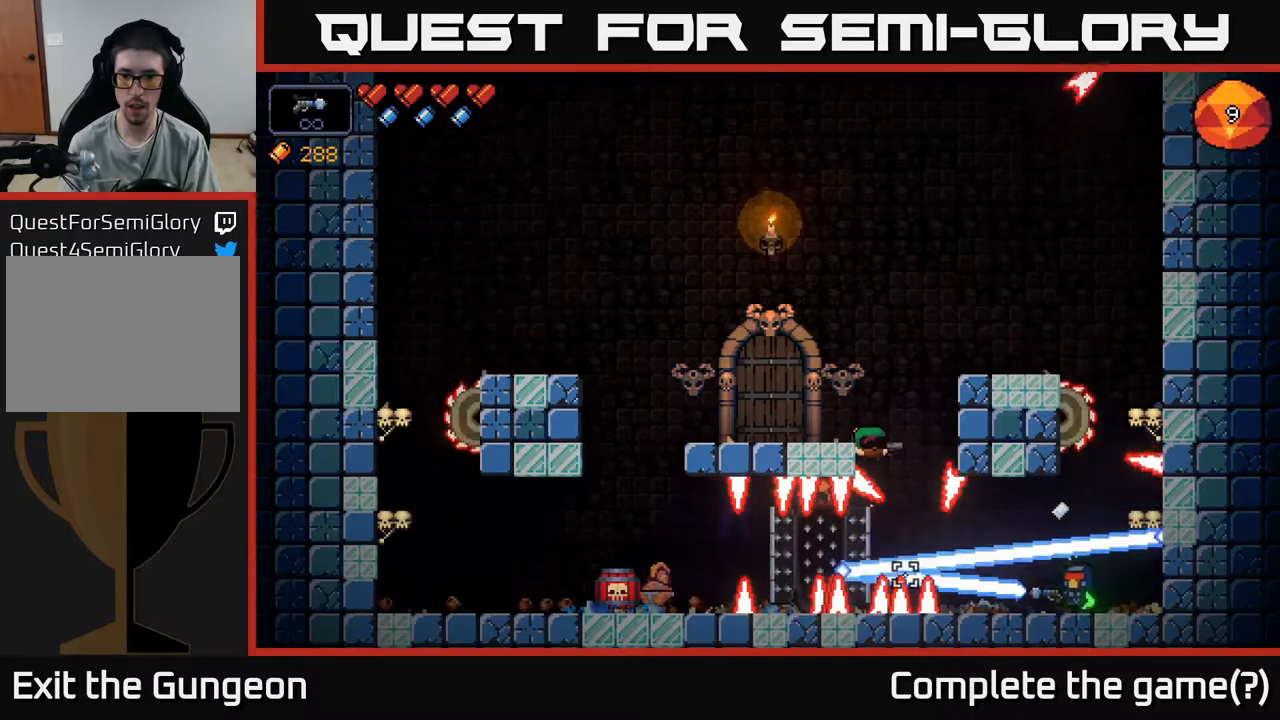
{"buttons": ["R2"], "left_stick": "center", "right_stick": "left", "events": [[150, "left_stick", "left"], [267, "left_stick", "center"]]}
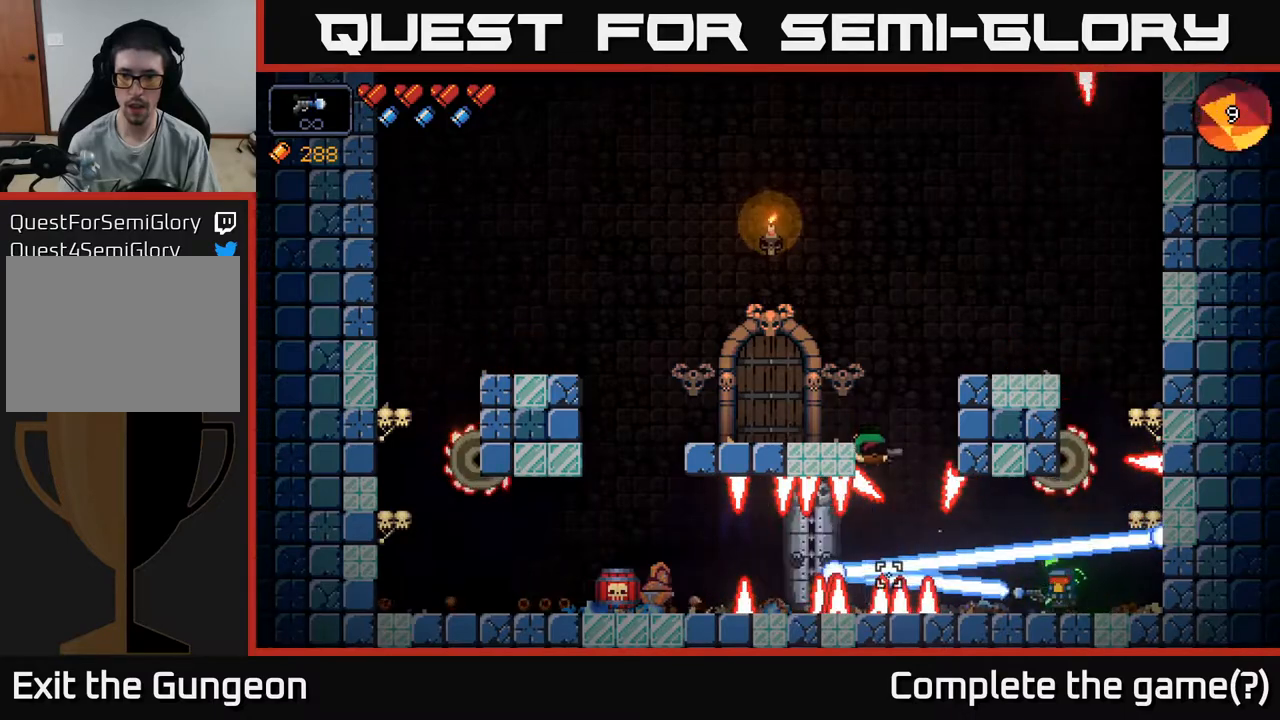
{"buttons": ["R2"], "left_stick": "right", "right_stick": "left", "events": [[117, "left_stick", "right"], [283, "left_stick", "center"], [400, "left_stick", "right"]]}
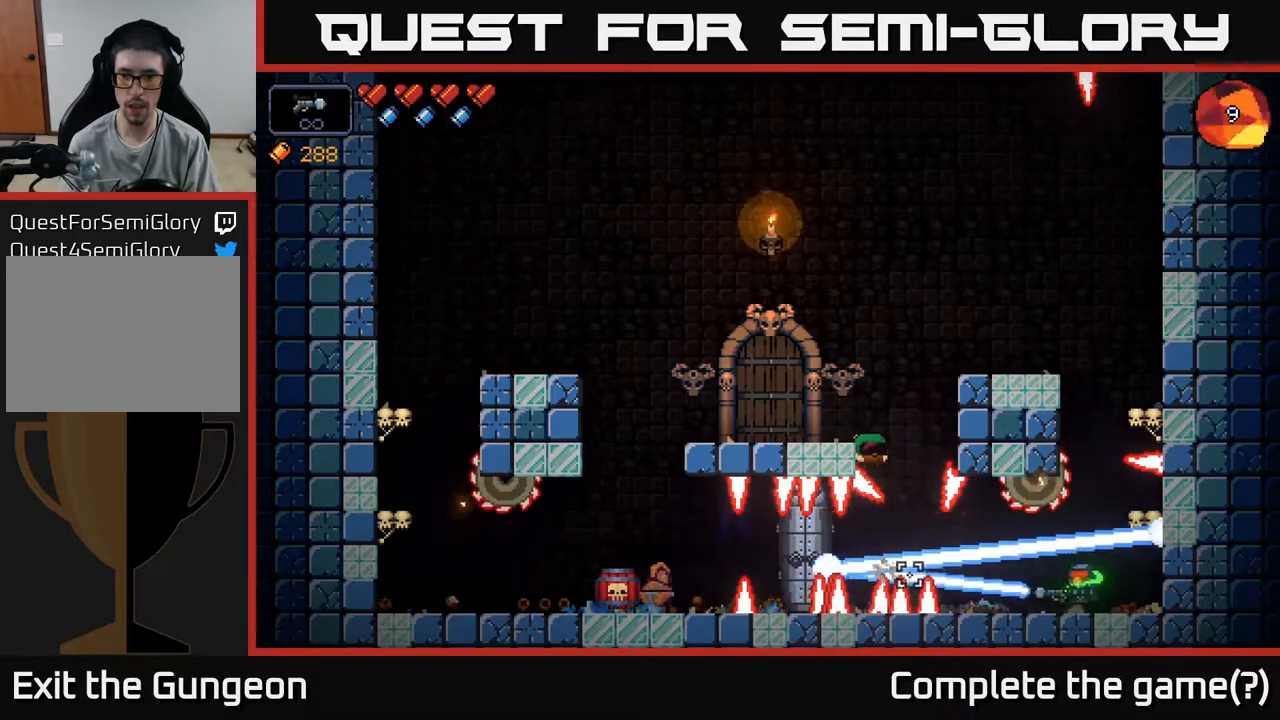
{"buttons": ["R2"], "left_stick": "center", "right_stick": "left", "events": [[67, "left_stick", "center"], [167, "left_stick", "right"], [367, "left_stick", "center"]]}
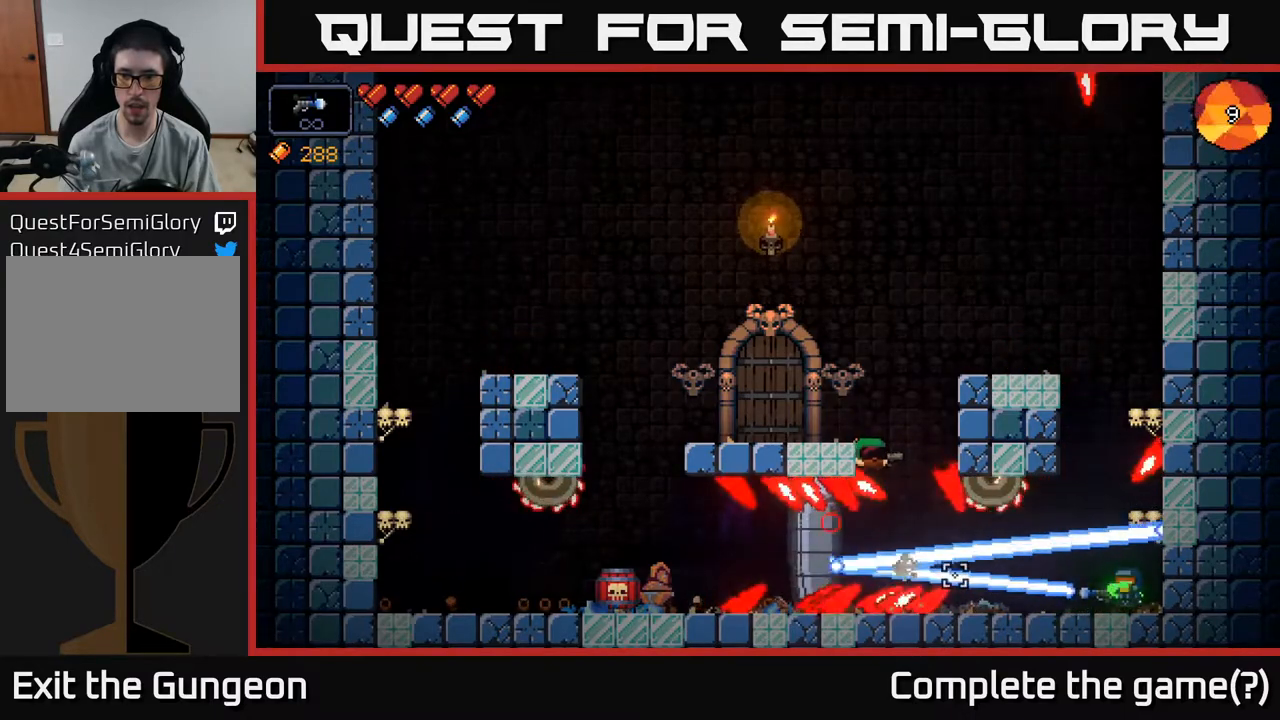
{"buttons": ["A", "R2"], "left_stick": "right", "right_stick": "left", "events": [[217, "left_stick", "right"], [250, "A", "down"]]}
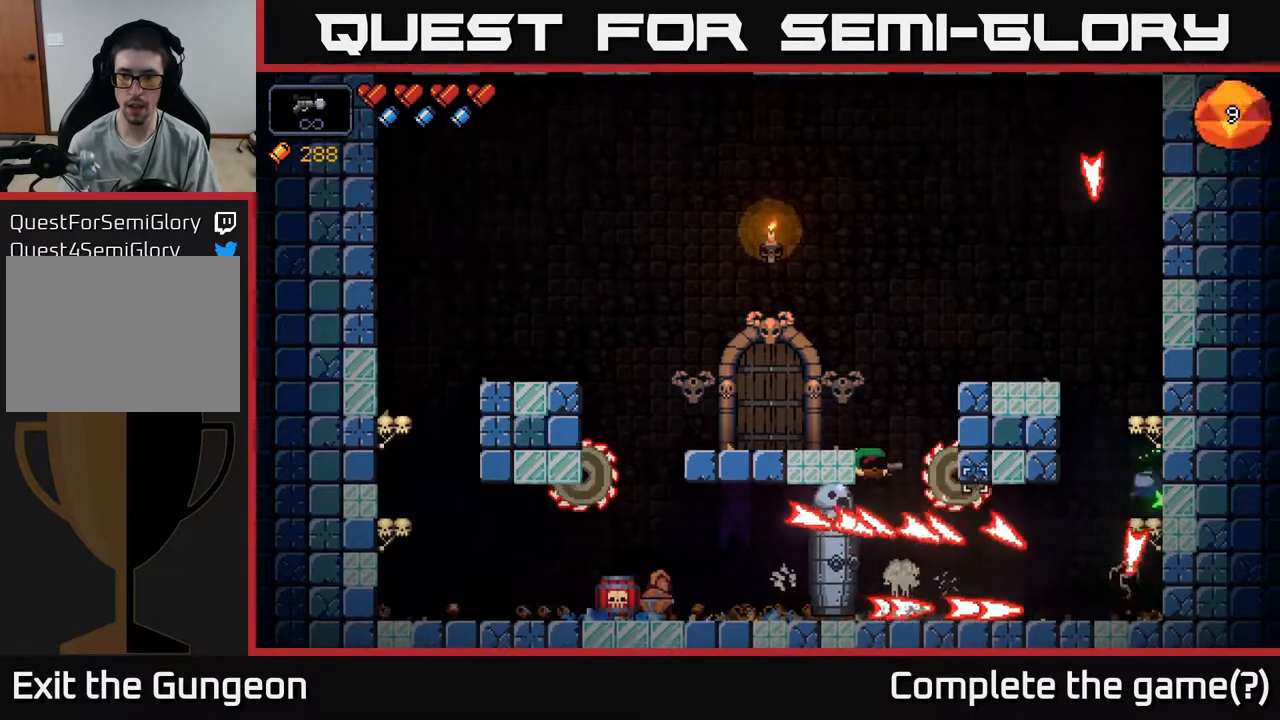
{"buttons": [], "left_stick": "center", "right_stick": "left", "events": [[150, "A", "up"], [183, "left_stick", "center"], [400, "R2", "up"]]}
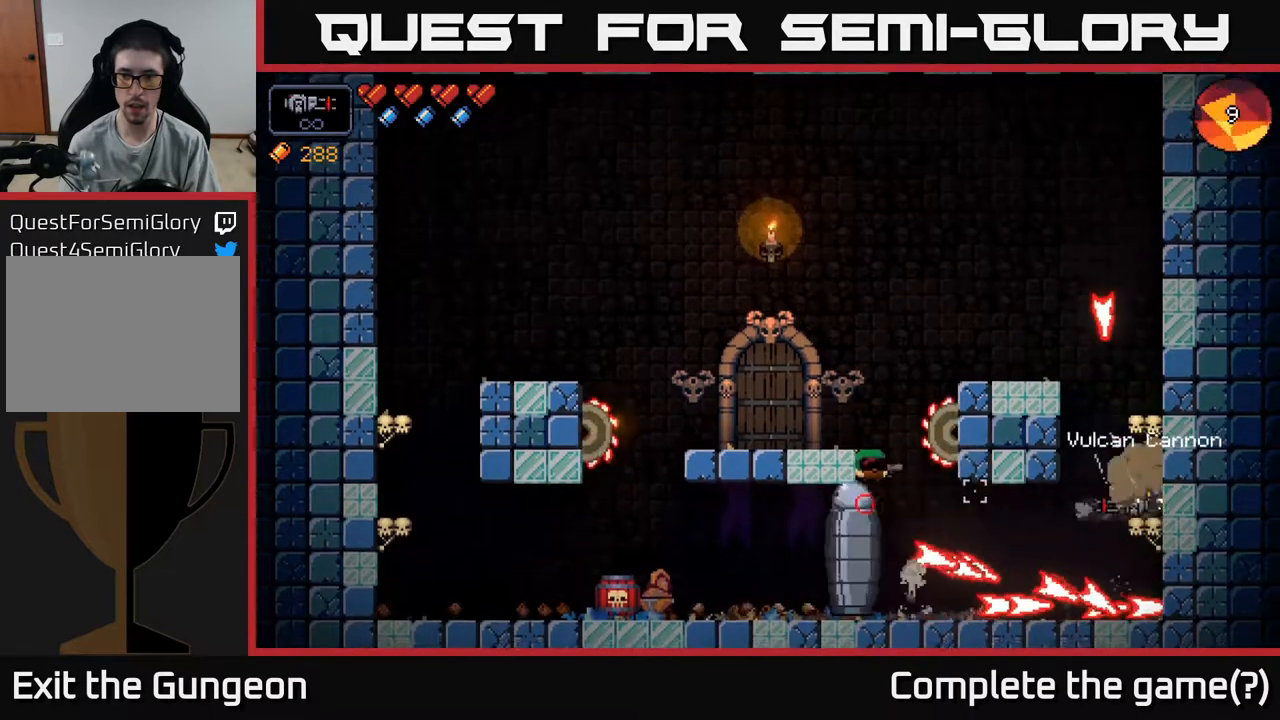
{"buttons": [], "left_stick": "center", "right_stick": "left", "events": [[83, "A", "down"], [217, "left_stick", "right"], [367, "A", "up"], [383, "left_stick", "center"]]}
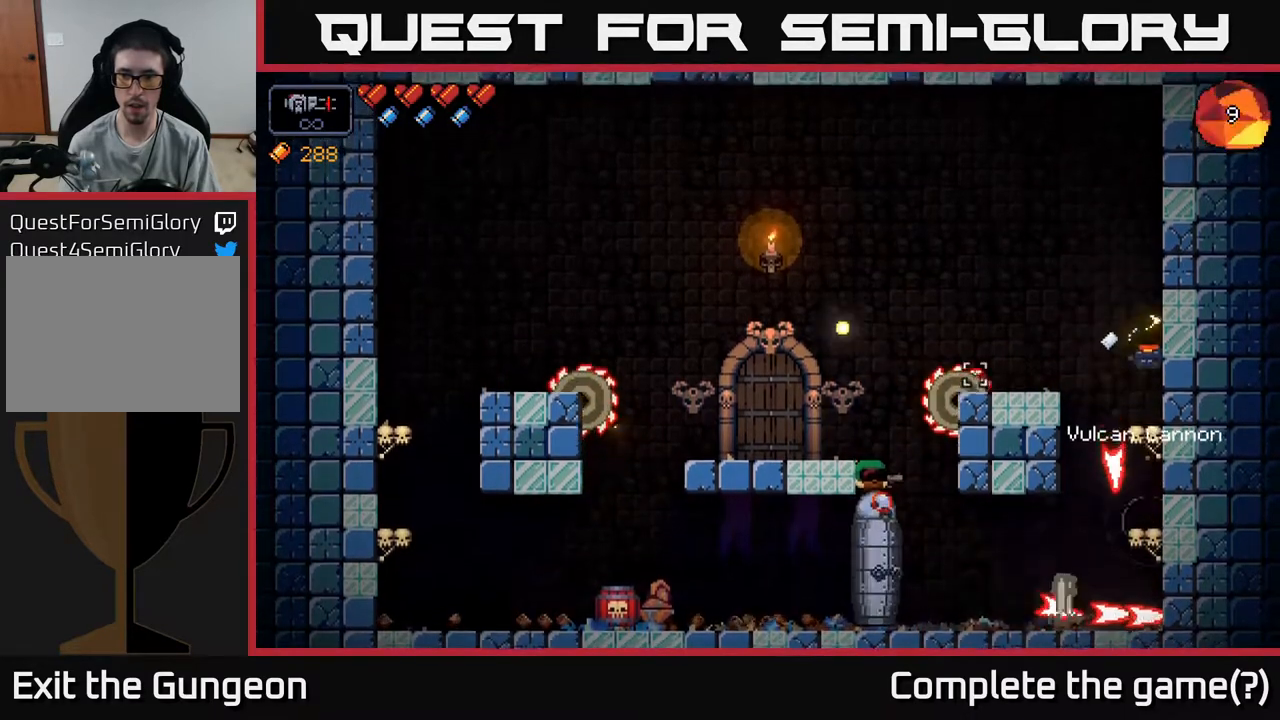
{"buttons": [], "left_stick": "down-left", "right_stick": "left", "events": [[300, "left_stick", "down"], [333, "A", "down"], [467, "left_stick", "down-left"], [483, "A", "up"]]}
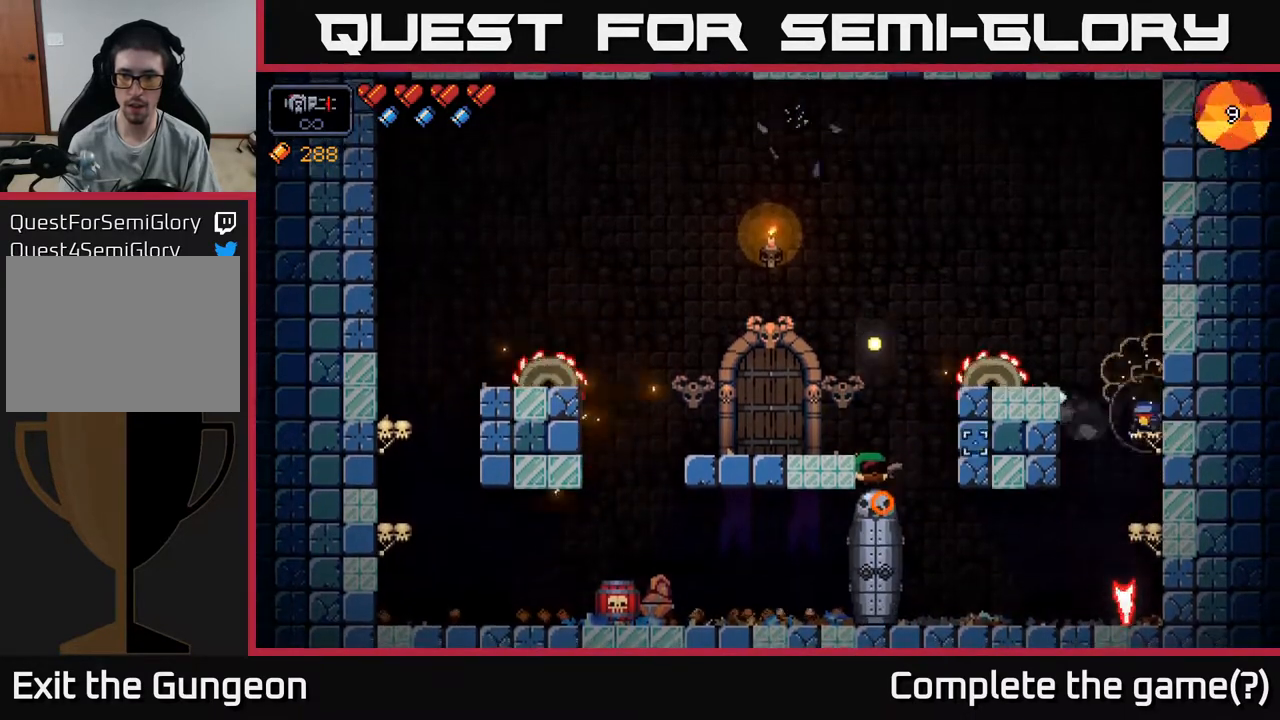
{"buttons": ["R2"], "left_stick": "center", "right_stick": "left", "events": [[17, "left_stick", "left"], [450, "left_stick", "center"], [467, "R2", "down"]]}
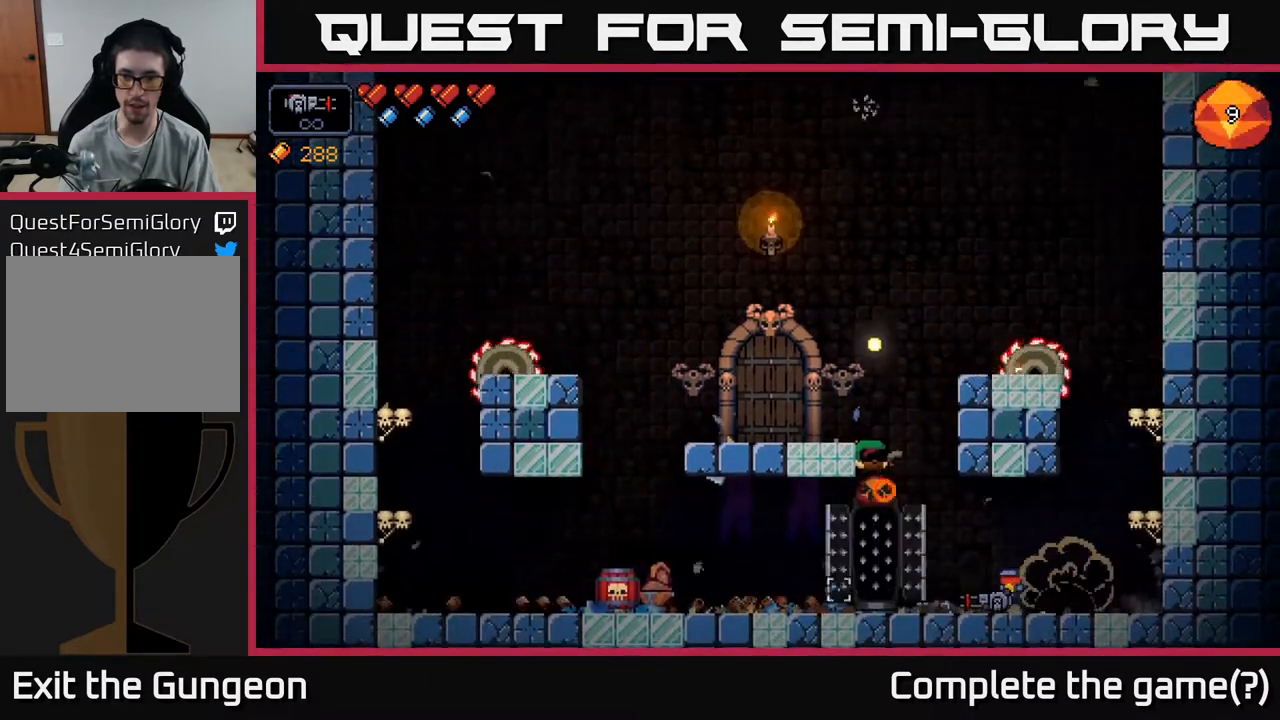
{"buttons": ["R2"], "left_stick": "right", "right_stick": "left", "events": [[467, "left_stick", "right"]]}
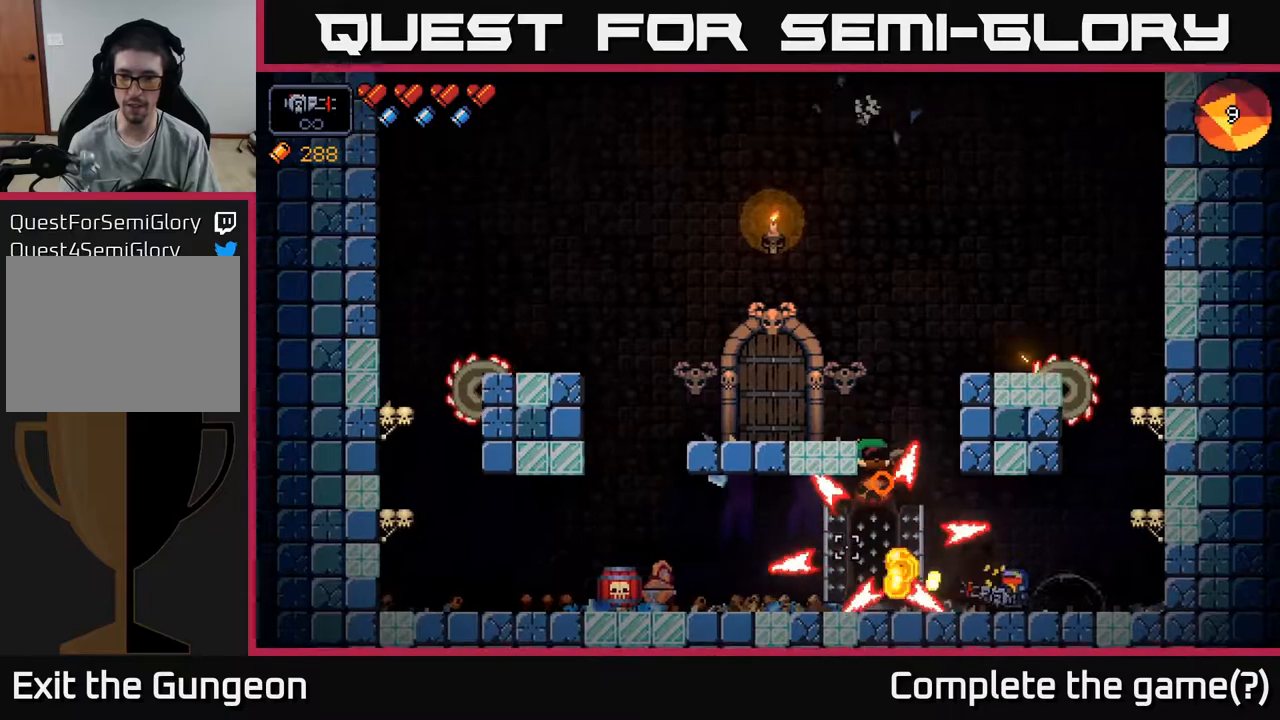
{"buttons": ["R2"], "left_stick": "center", "right_stick": "left", "events": [[183, "left_stick", "center"]]}
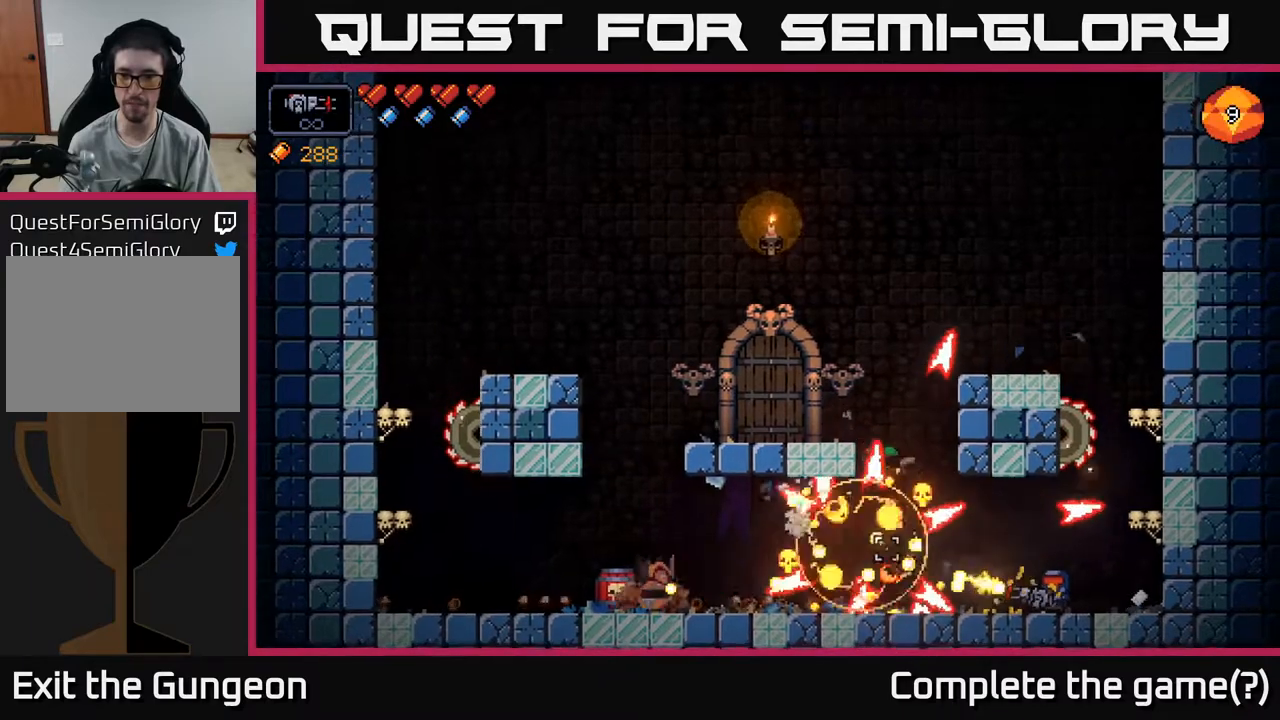
{"buttons": [], "left_stick": "right", "right_stick": "left", "events": [[167, "left_stick", "right"], [183, "R2", "up"], [400, "left_stick", "center"], [500, "left_stick", "right"]]}
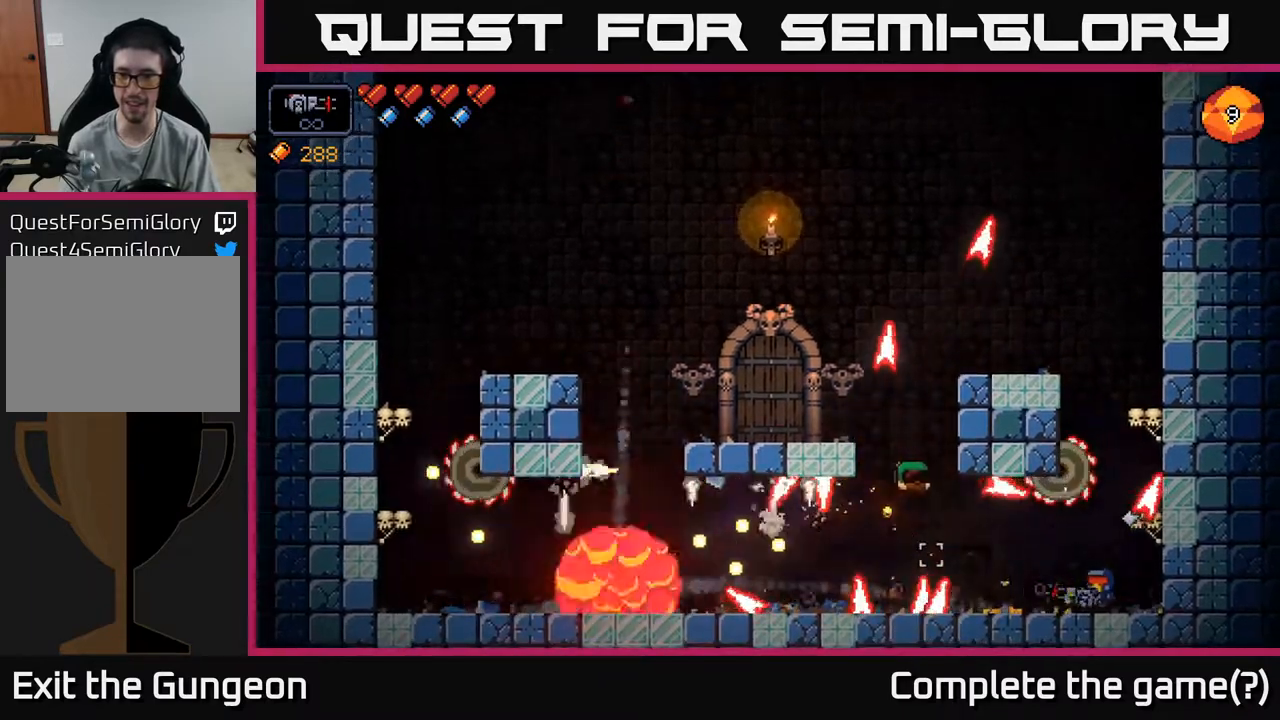
{"buttons": [], "left_stick": "left", "right_stick": "up-left", "events": [[133, "right_stick", "up-left"], [317, "left_stick", "center"], [500, "left_stick", "left"]]}
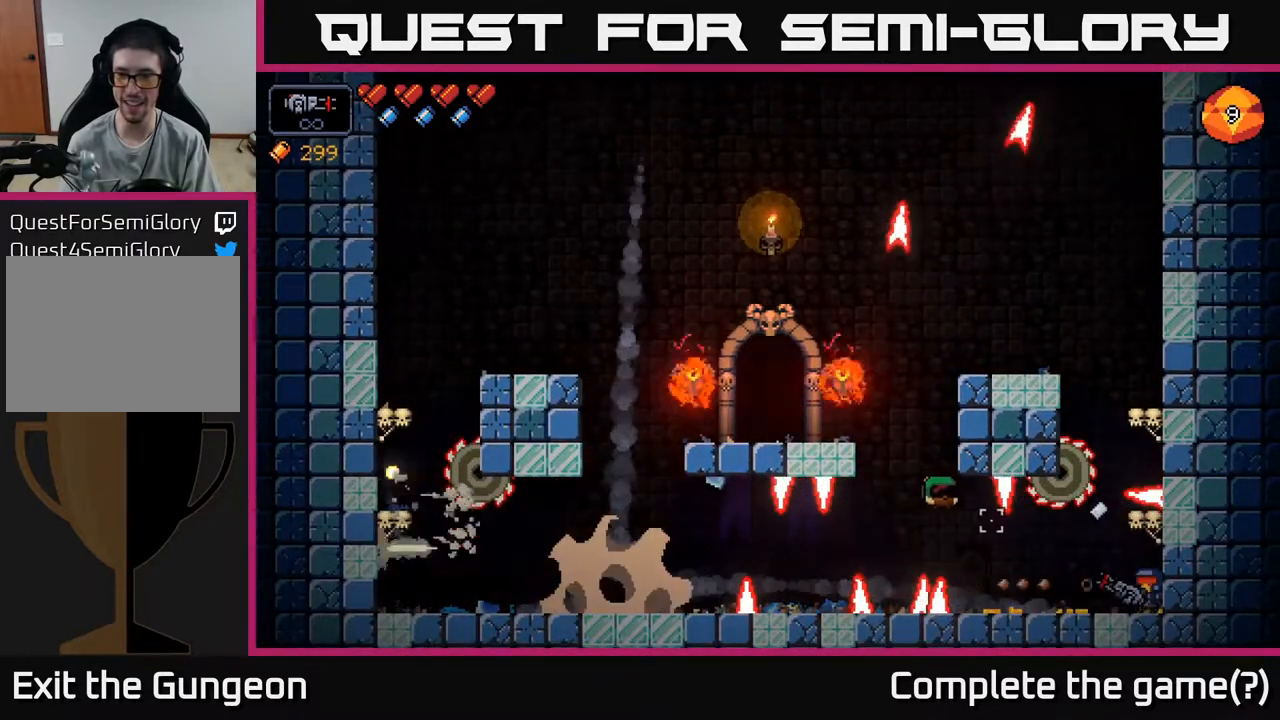
{"buttons": [], "left_stick": "center", "right_stick": "left", "events": [[117, "right_stick", "left"], [283, "left_stick", "center"]]}
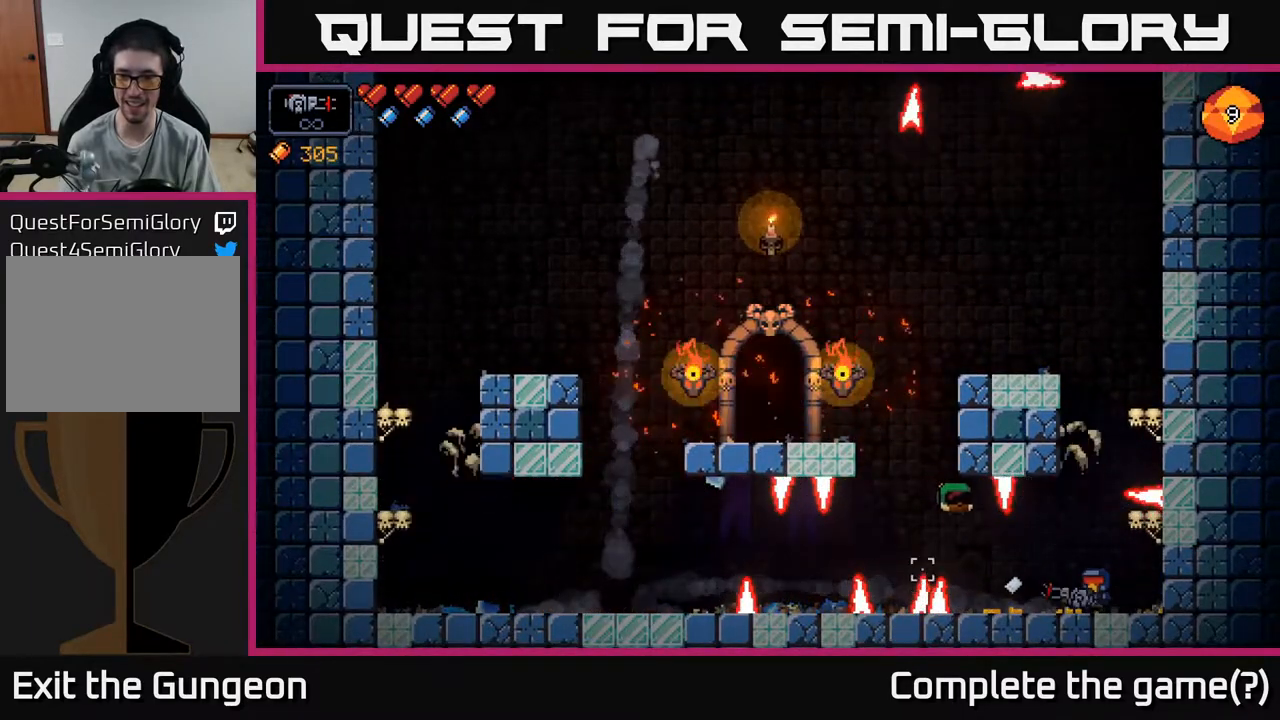
{"buttons": [], "left_stick": "center", "right_stick": "left", "events": []}
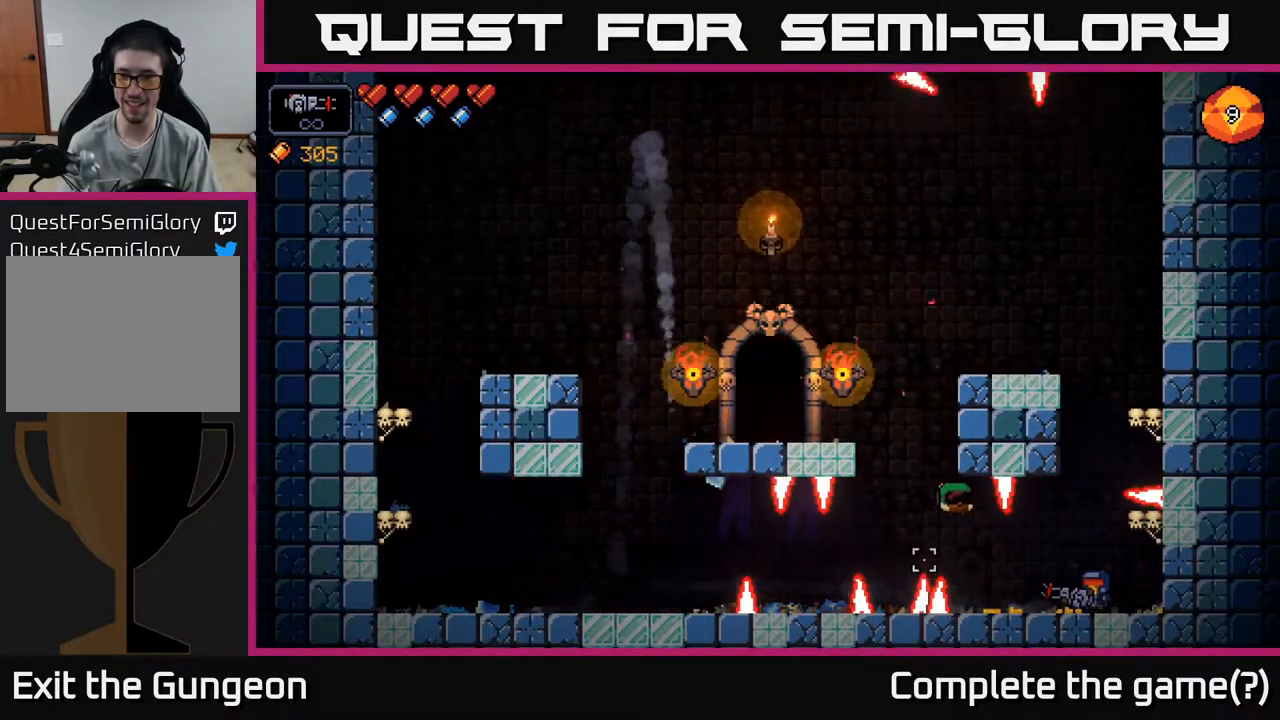
{"buttons": [], "left_stick": "center", "right_stick": "left", "events": [[17, "left_stick", "left"], [217, "left_stick", "center"]]}
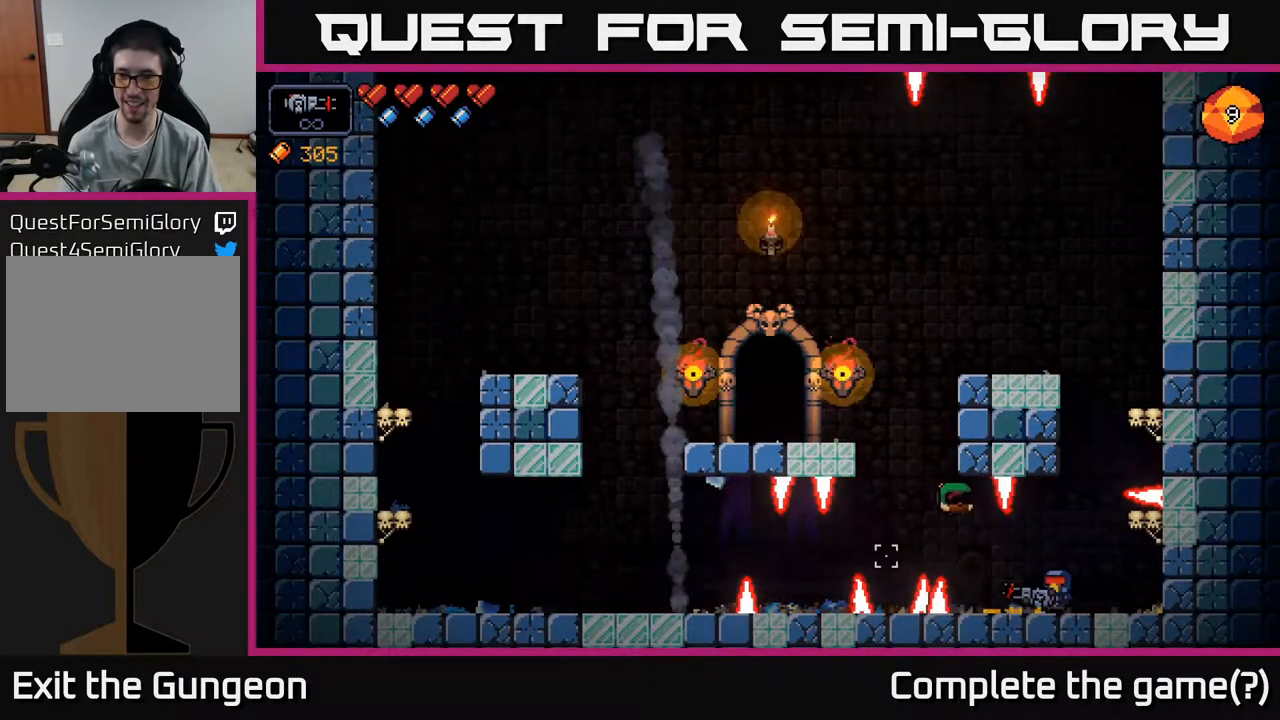
{"buttons": [], "left_stick": "center", "right_stick": "left", "events": []}
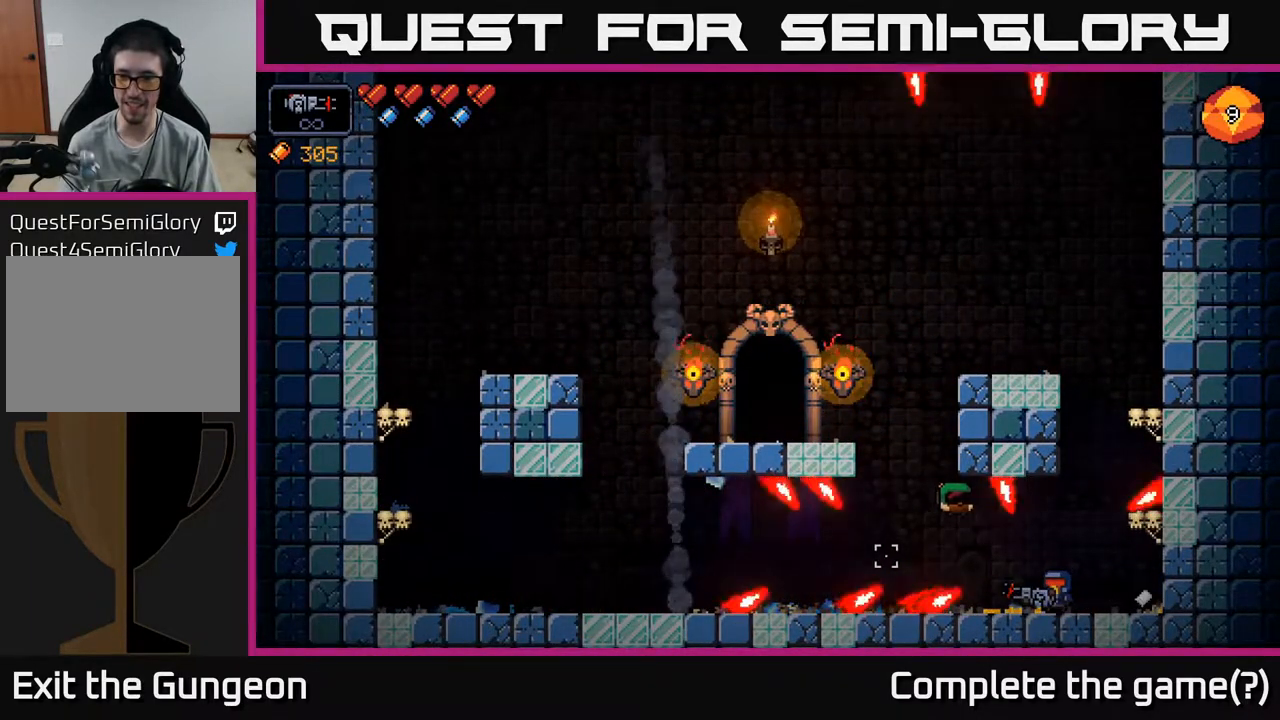
{"buttons": ["A"], "left_stick": "right", "right_stick": "left", "events": [[183, "left_stick", "right"], [233, "A", "down"]]}
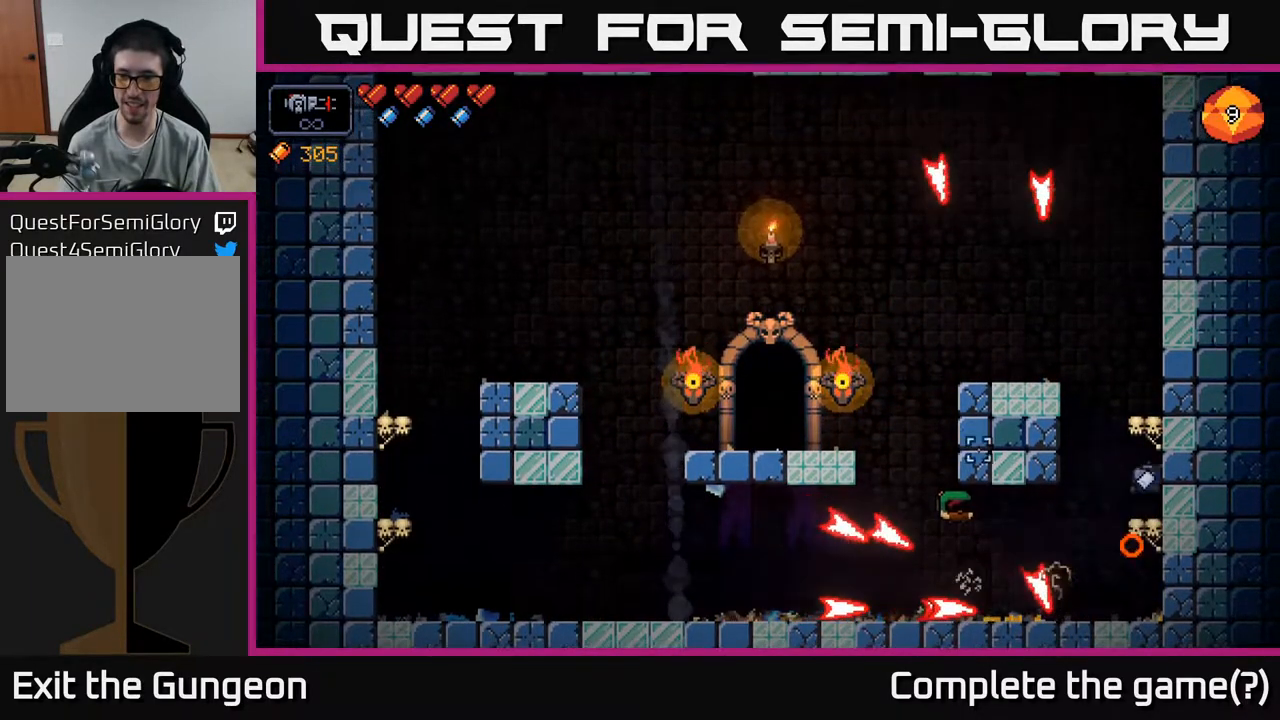
{"buttons": ["A"], "left_stick": "center", "right_stick": "left", "events": [[83, "A", "up"], [167, "left_stick", "center"], [317, "A", "down"]]}
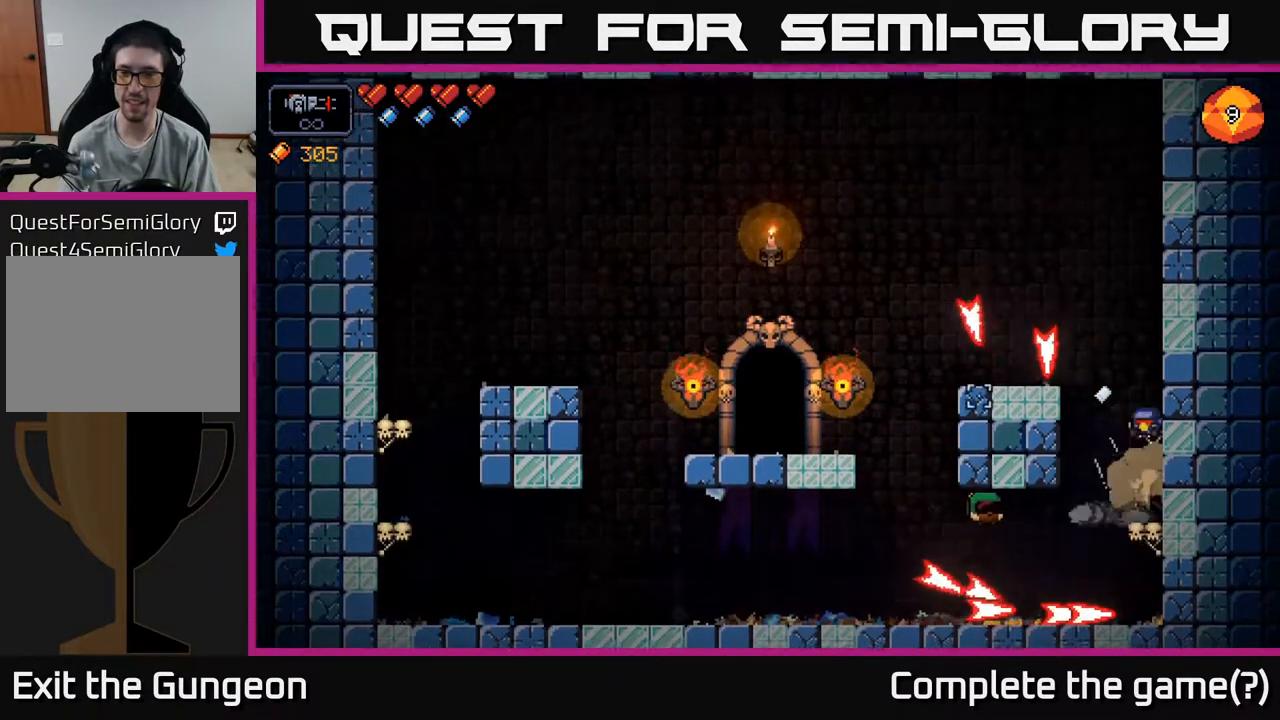
{"buttons": ["A"], "left_stick": "left", "right_stick": "left", "events": [[67, "A", "up"], [450, "A", "down"], [450, "left_stick", "left"]]}
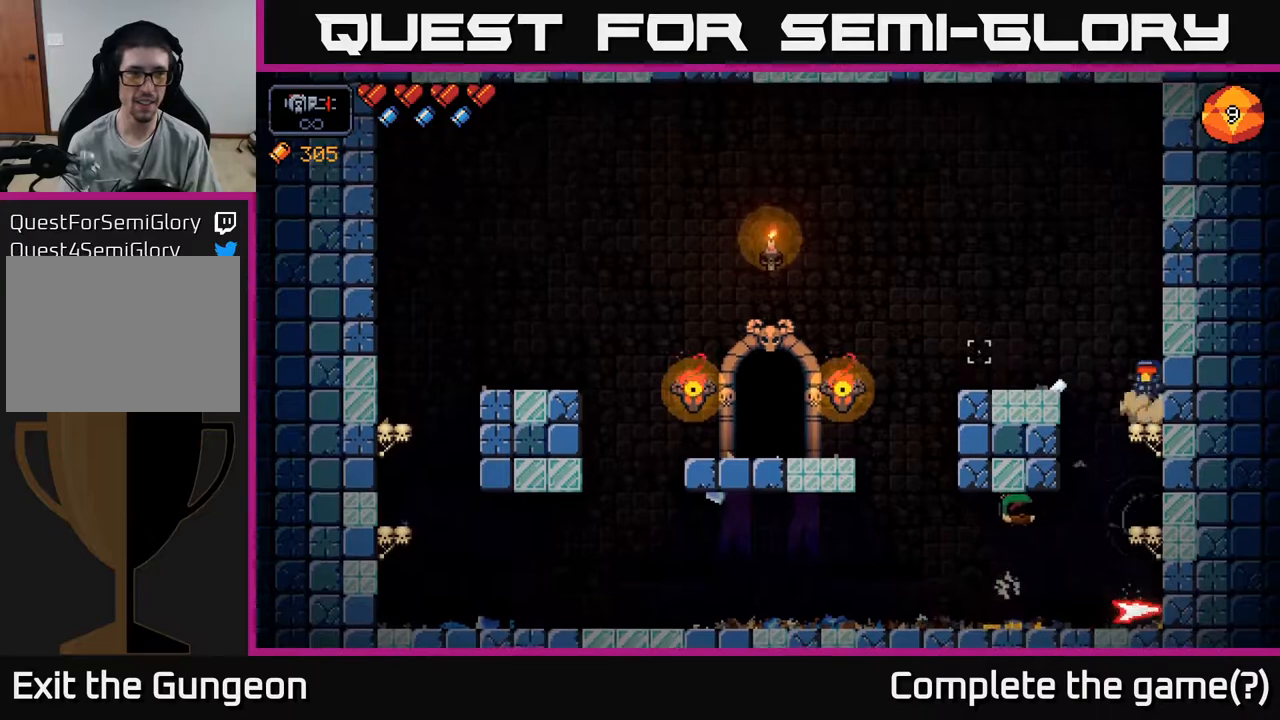
{"buttons": [], "left_stick": "center", "right_stick": "left", "events": [[167, "A", "up"], [350, "left_stick", "center"]]}
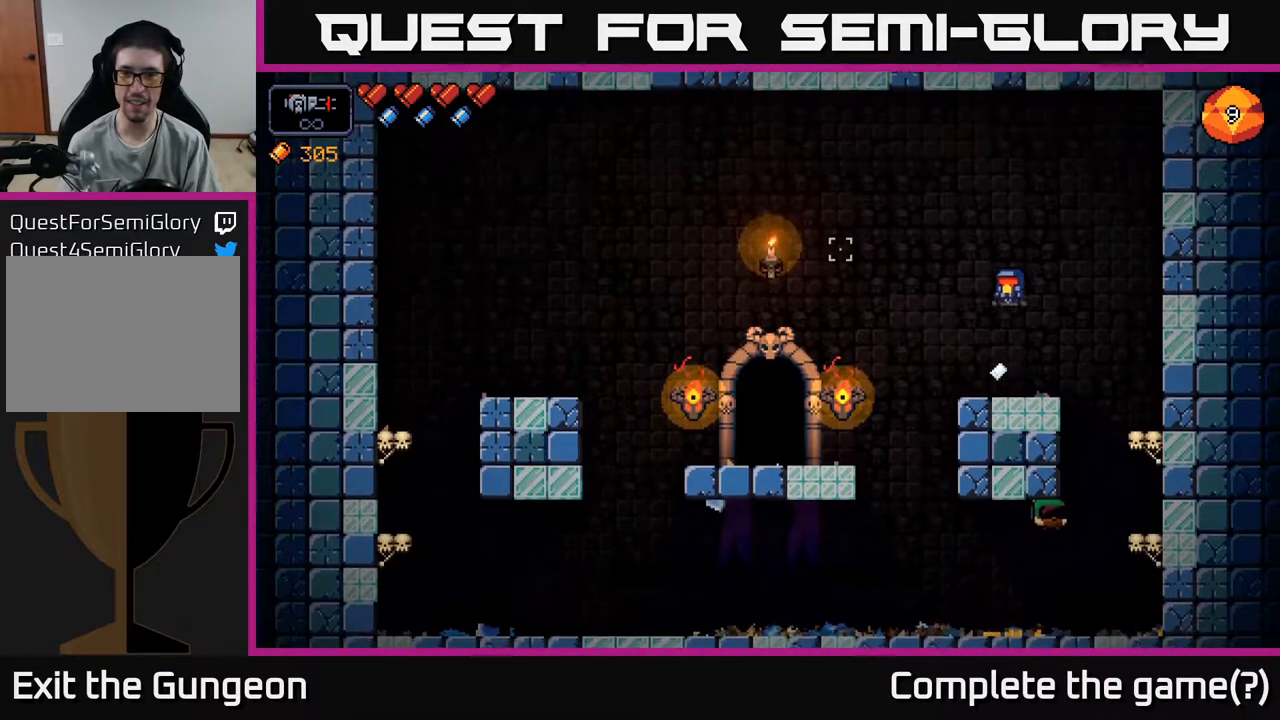
{"buttons": [], "left_stick": "left", "right_stick": "left", "events": [[50, "left_stick", "left"], [217, "A", "down"], [317, "A", "up"]]}
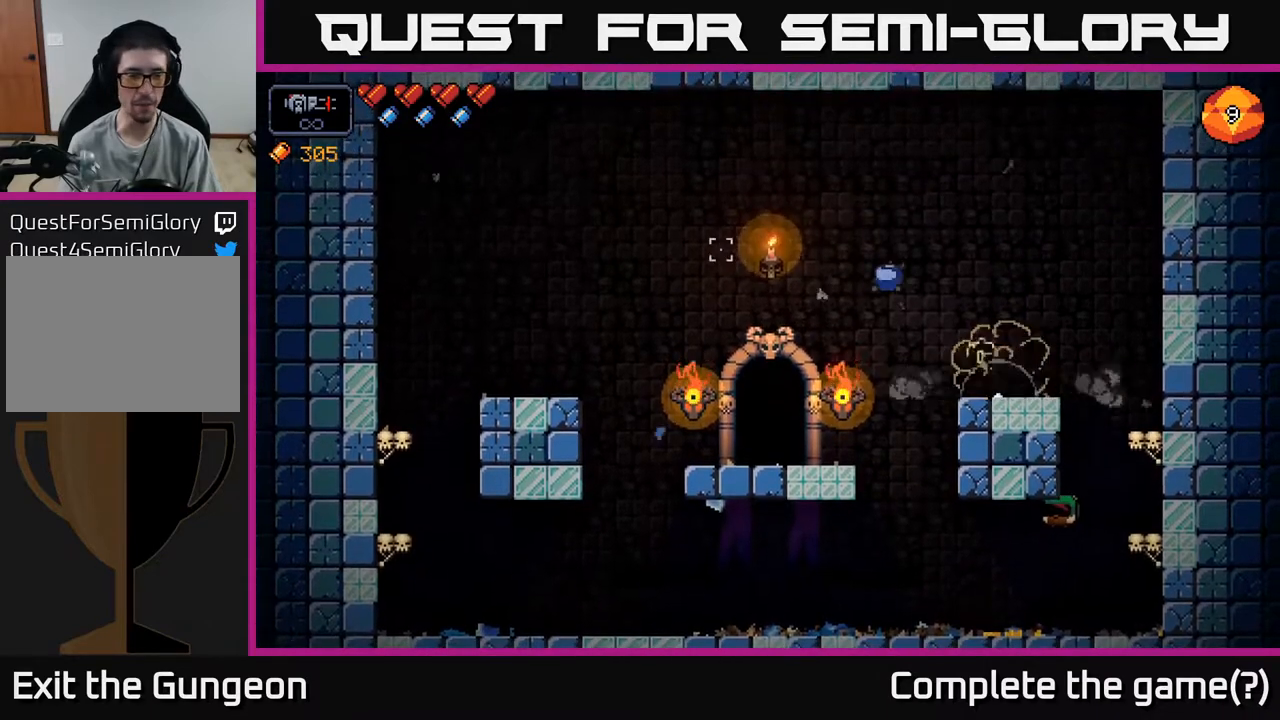
{"buttons": ["X"], "left_stick": "center", "right_stick": "center", "events": [[100, "right_stick", "center"], [483, "X", "down"], [483, "left_stick", "center"]]}
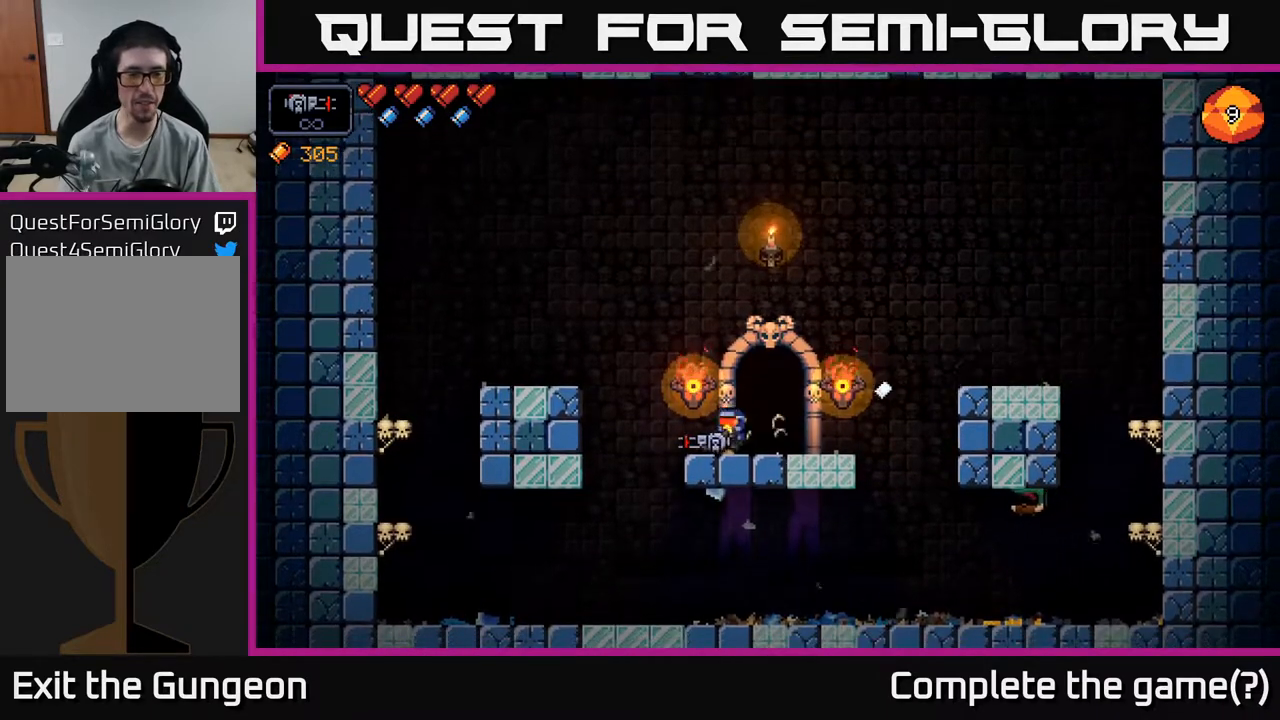
{"buttons": [], "left_stick": "center", "right_stick": "center", "events": [[33, "X", "up"], [117, "X", "down"], [200, "X", "up"], [267, "X", "down"], [383, "X", "up"]]}
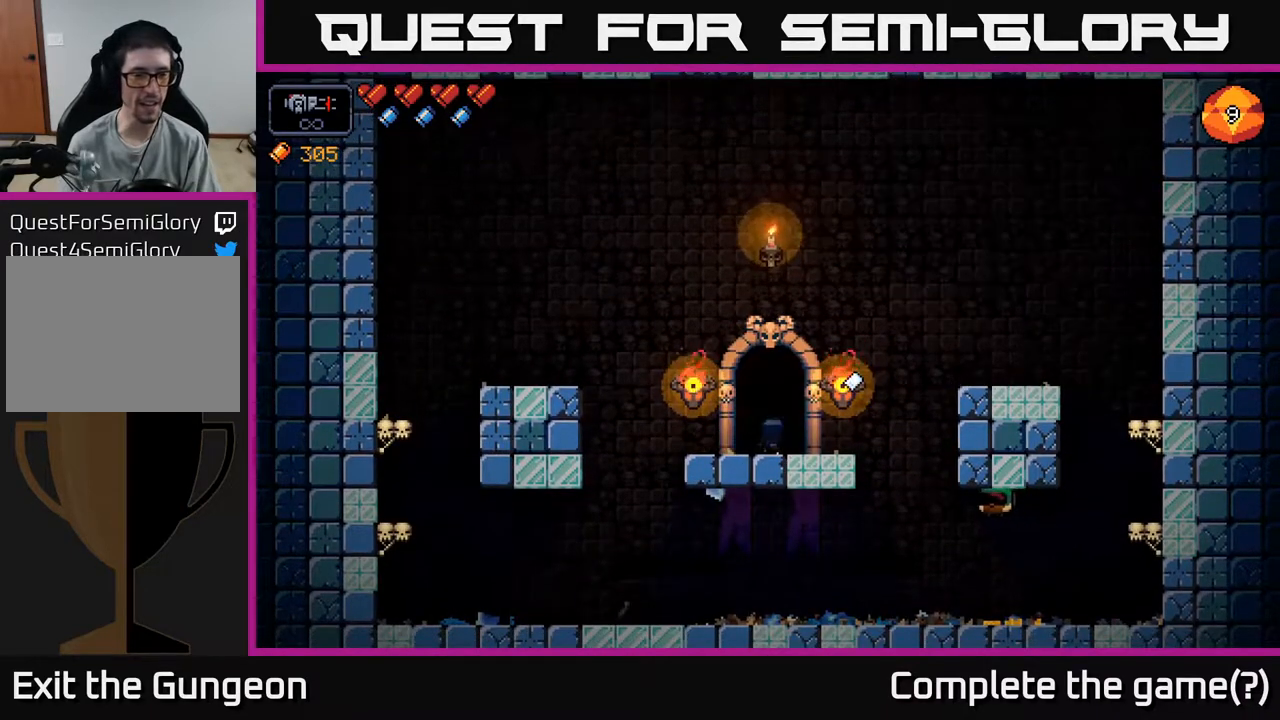
{"buttons": [], "left_stick": "center", "right_stick": "center", "events": []}
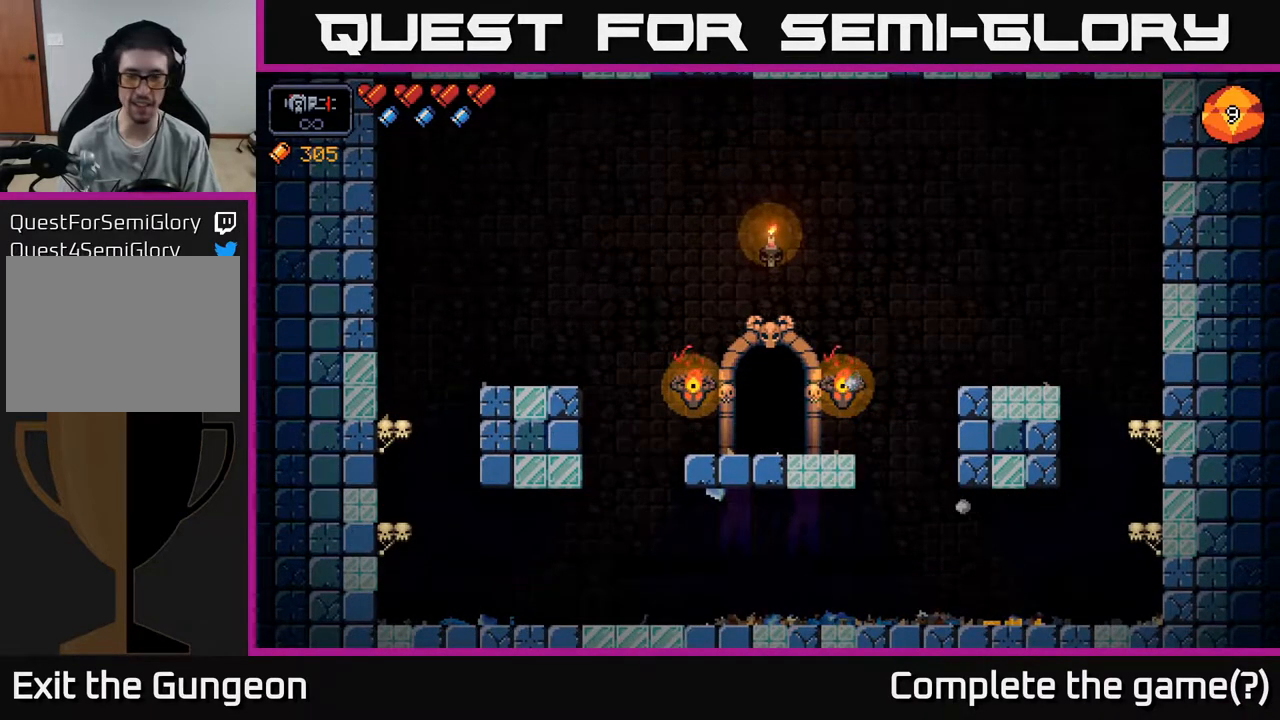
{"buttons": [], "left_stick": "center", "right_stick": "center", "events": []}
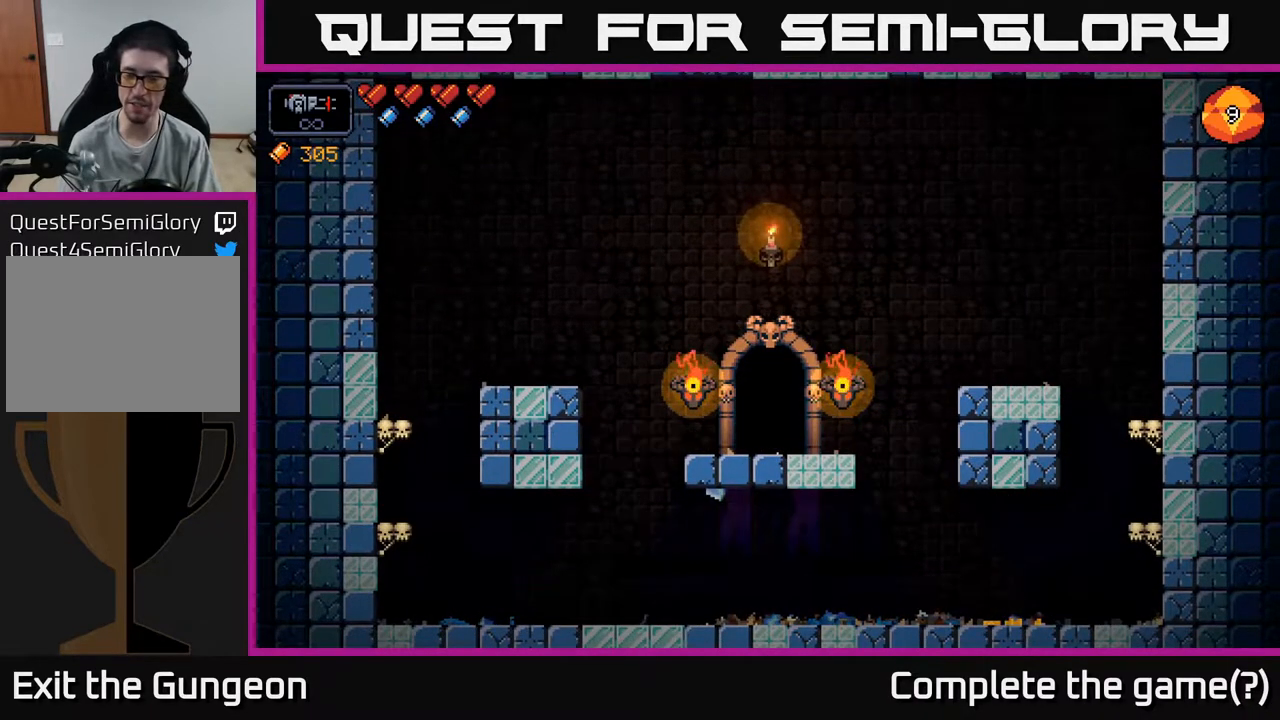
{"buttons": [], "left_stick": "center", "right_stick": "center", "events": []}
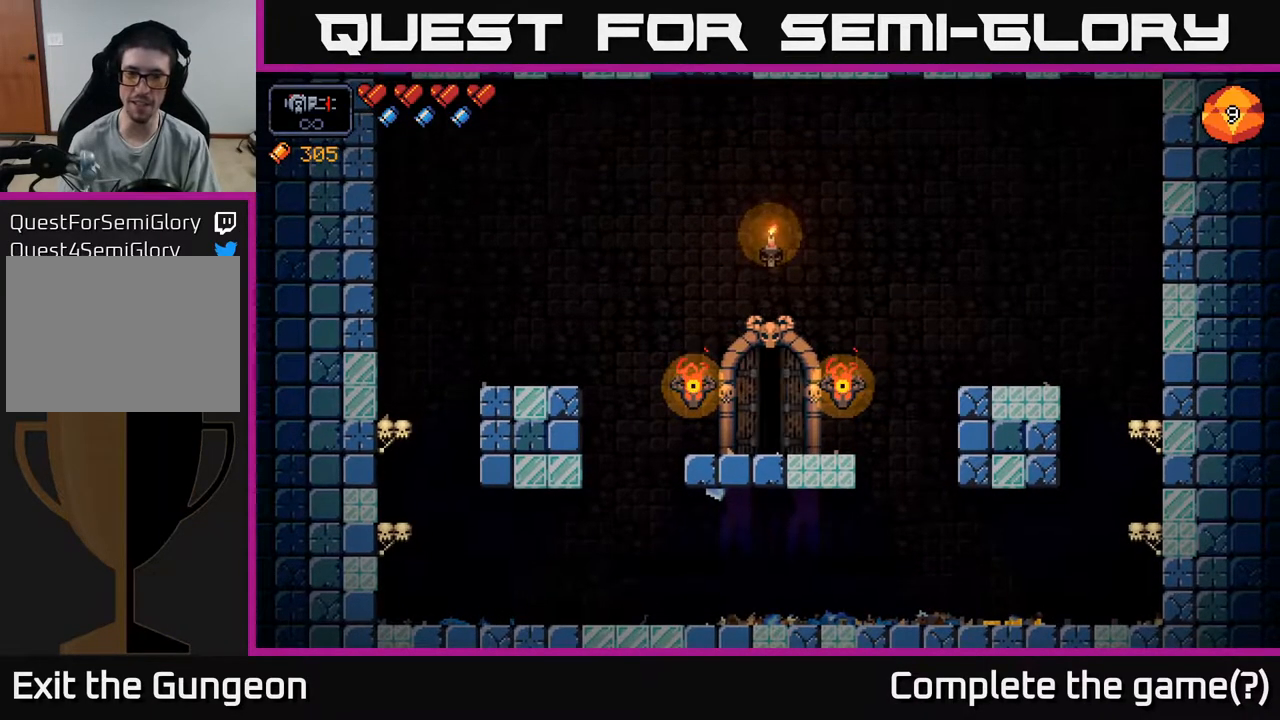
{"buttons": [], "left_stick": "center", "right_stick": "center", "events": []}
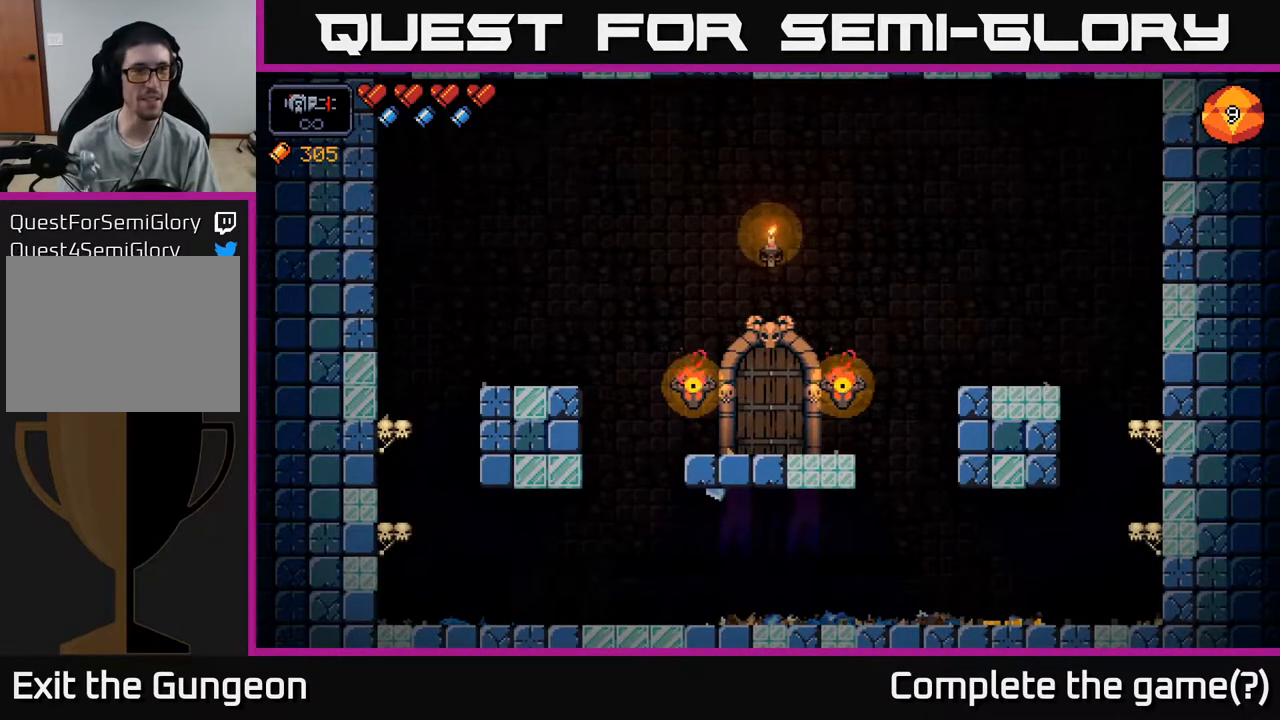
{"buttons": [], "left_stick": "center", "right_stick": "center", "events": []}
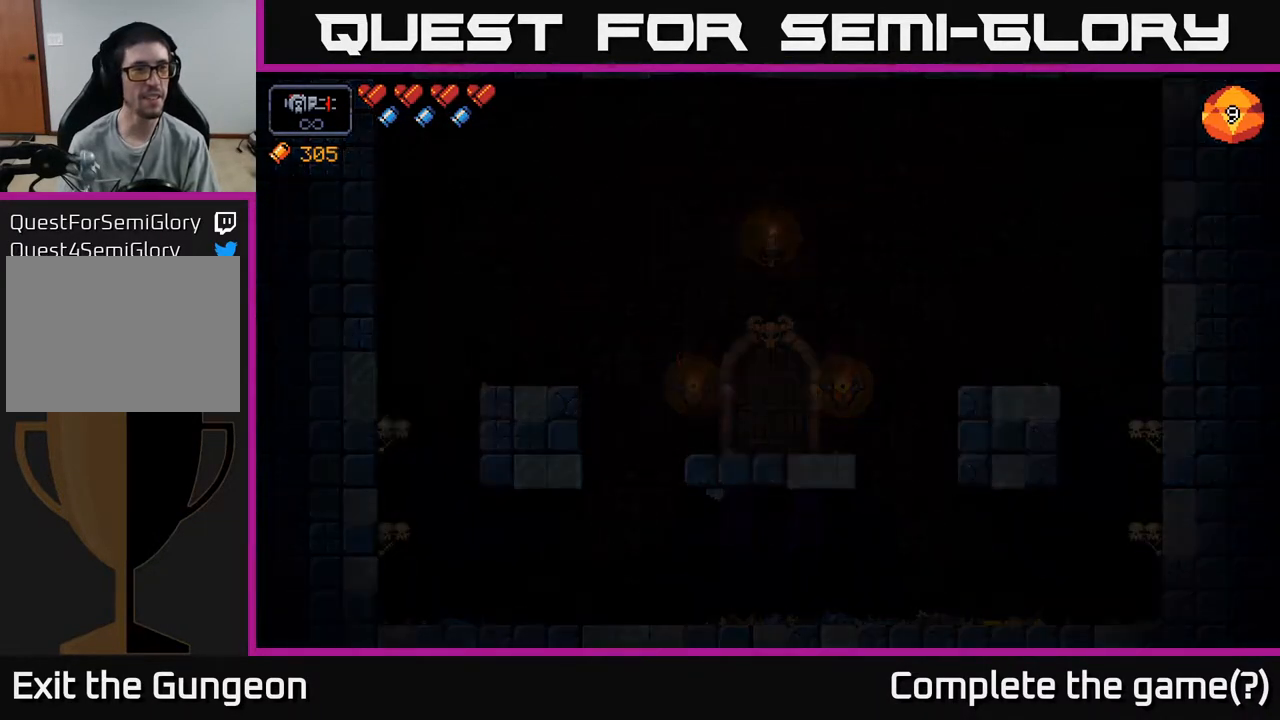
{"buttons": [], "left_stick": "center", "right_stick": "center", "events": []}